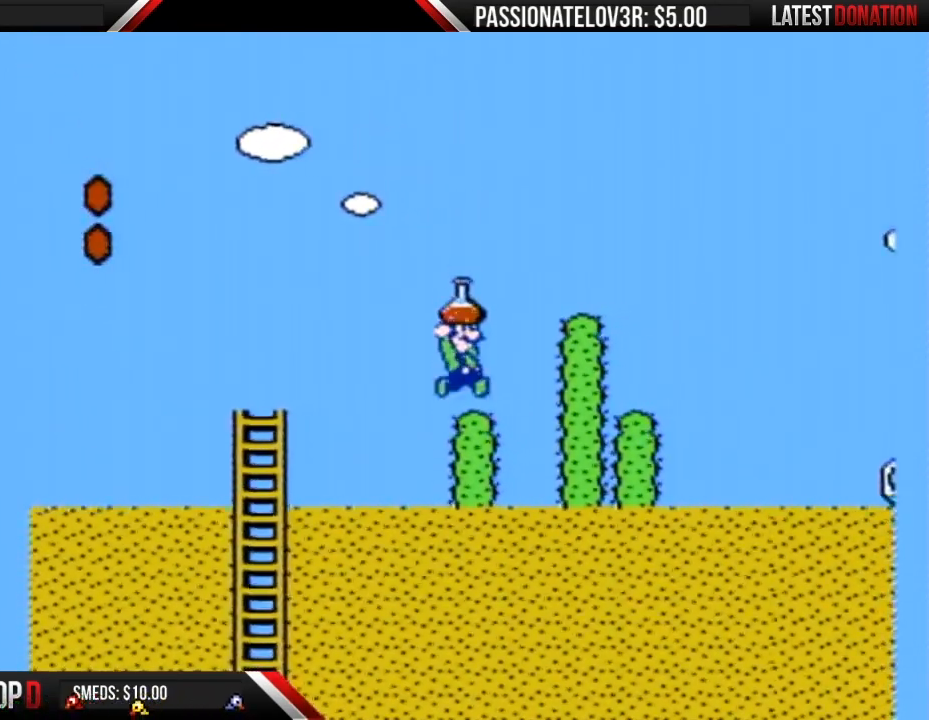
Gameplay with a controller (Nintendo layout); each line is a JSON object with the inputs held at the frame after it. "events" lists button and stick changes between this image and that frame as [ms after this image, input, new state], when the widget could be followed in between. Not read: L3 R3.
{"buttons": ["B", "DPAD_LEFT"], "events": [[117, "A", "down"], [117, "DPAD_RIGHT", "down"], [300, "A", "up"], [300, "DPAD_RIGHT", "up"], [433, "DPAD_LEFT", "down"]]}
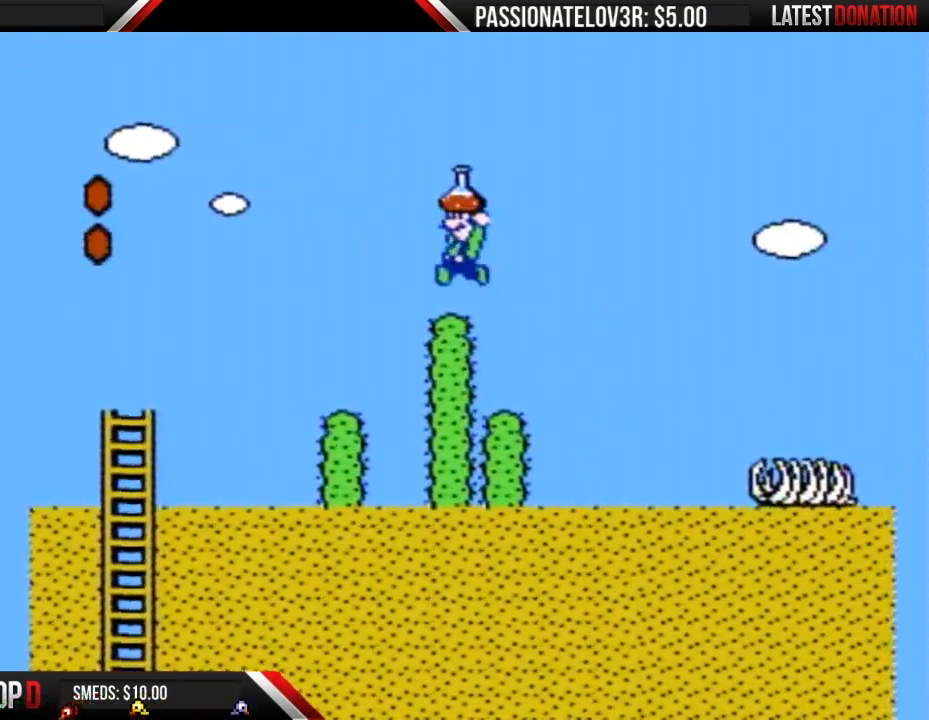
{"buttons": ["B", "DPAD_LEFT"], "events": [[233, "DPAD_LEFT", "up"], [450, "DPAD_LEFT", "down"]]}
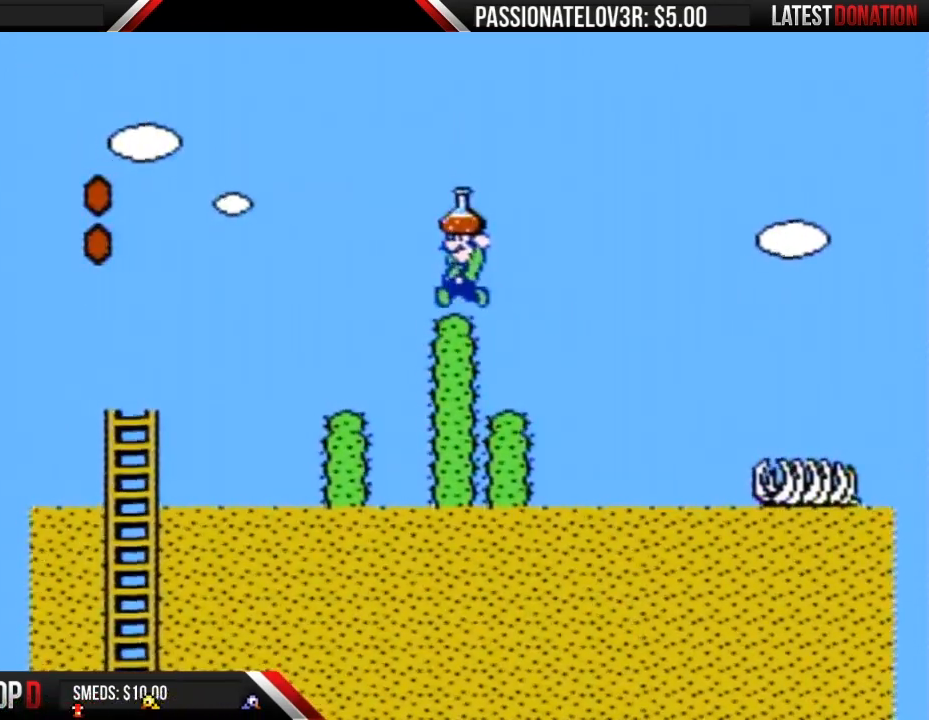
{"buttons": ["A", "B", "DPAD_LEFT"], "events": [[133, "A", "down"]]}
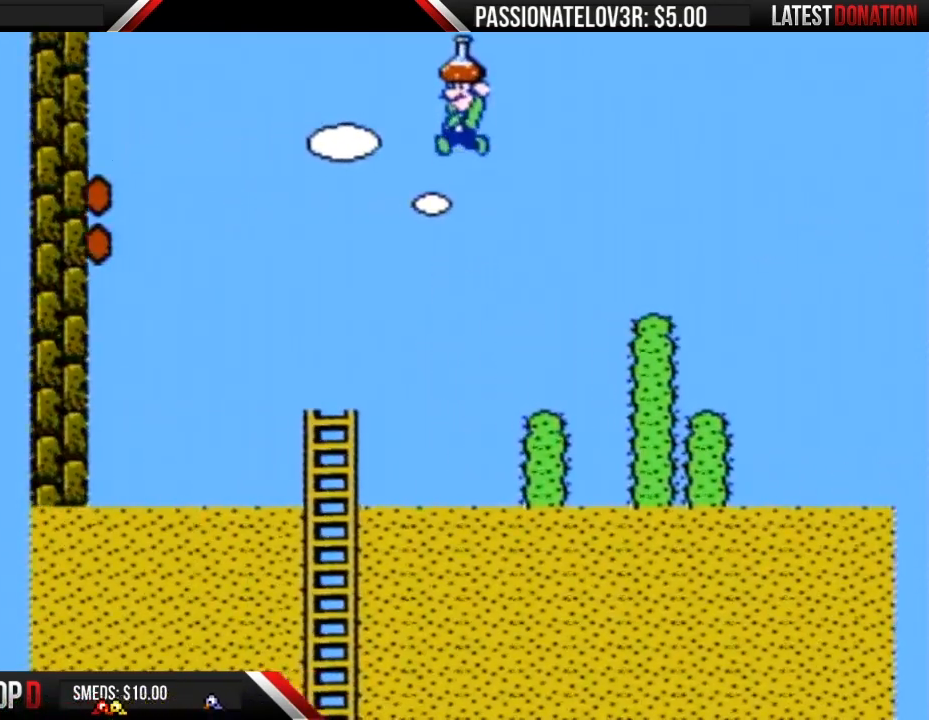
{"buttons": ["A", "B", "DPAD_LEFT"], "events": [[200, "B", "up"], [300, "B", "down"]]}
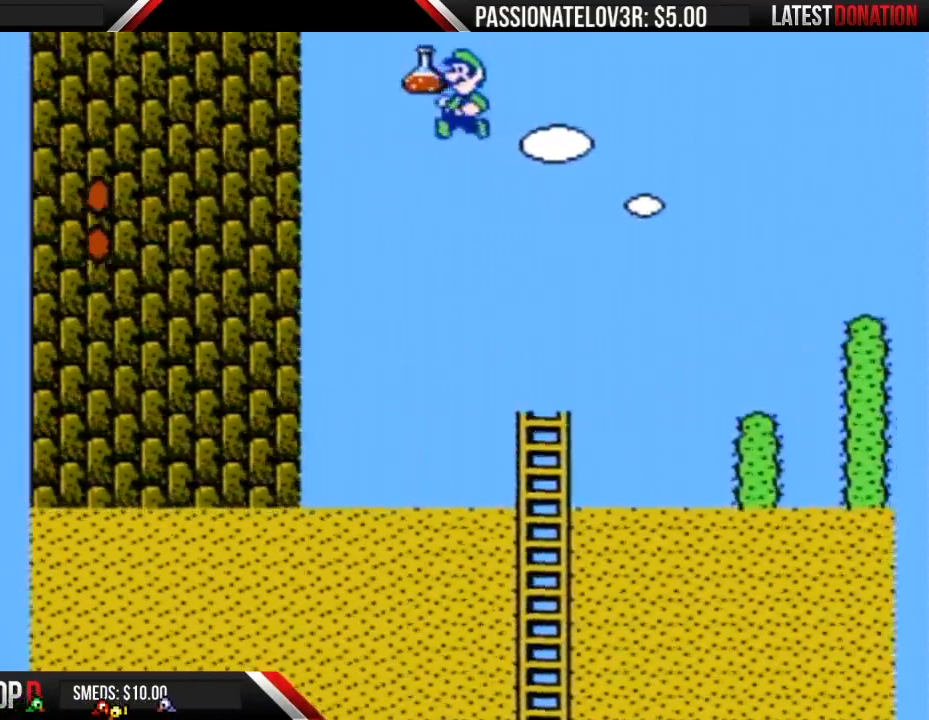
{"buttons": ["A", "B", "DPAD_LEFT"], "events": [[83, "A", "up"], [333, "A", "down"]]}
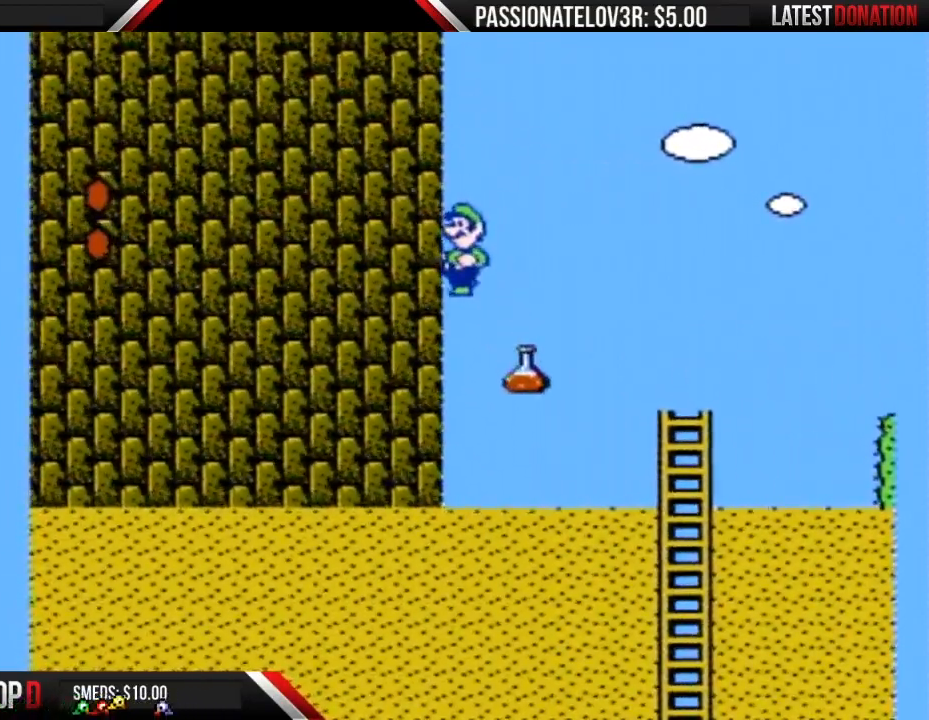
{"buttons": ["DPAD_RIGHT"], "events": [[133, "DPAD_LEFT", "up"], [183, "A", "up"], [183, "DPAD_RIGHT", "down"], [483, "B", "up"]]}
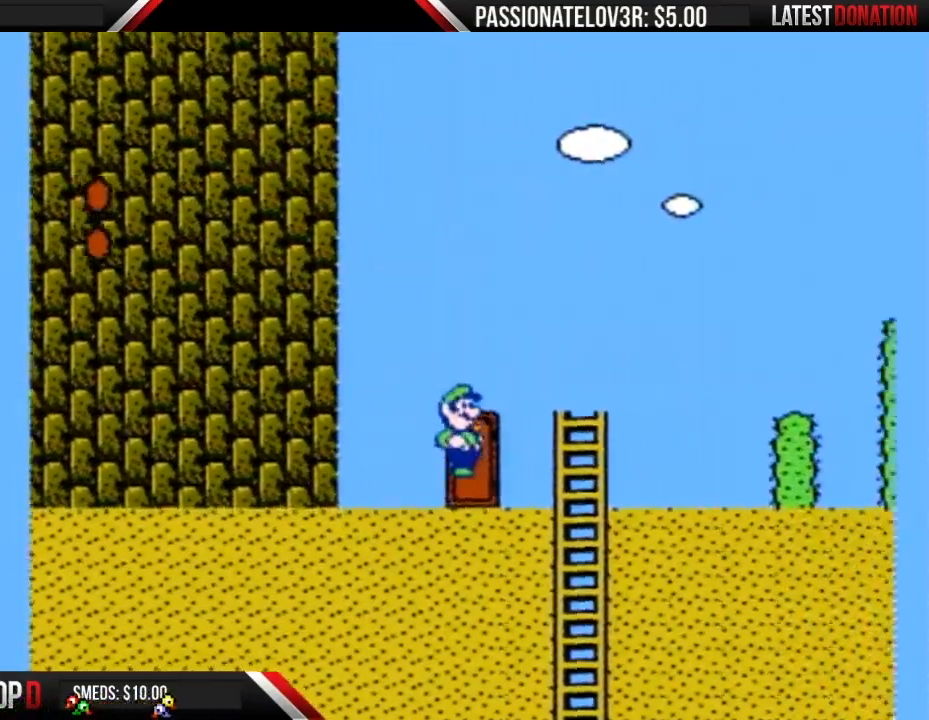
{"buttons": ["B"], "events": [[133, "B", "down"], [133, "DPAD_RIGHT", "up"], [167, "DPAD_LEFT", "down"], [450, "DPAD_LEFT", "up"]]}
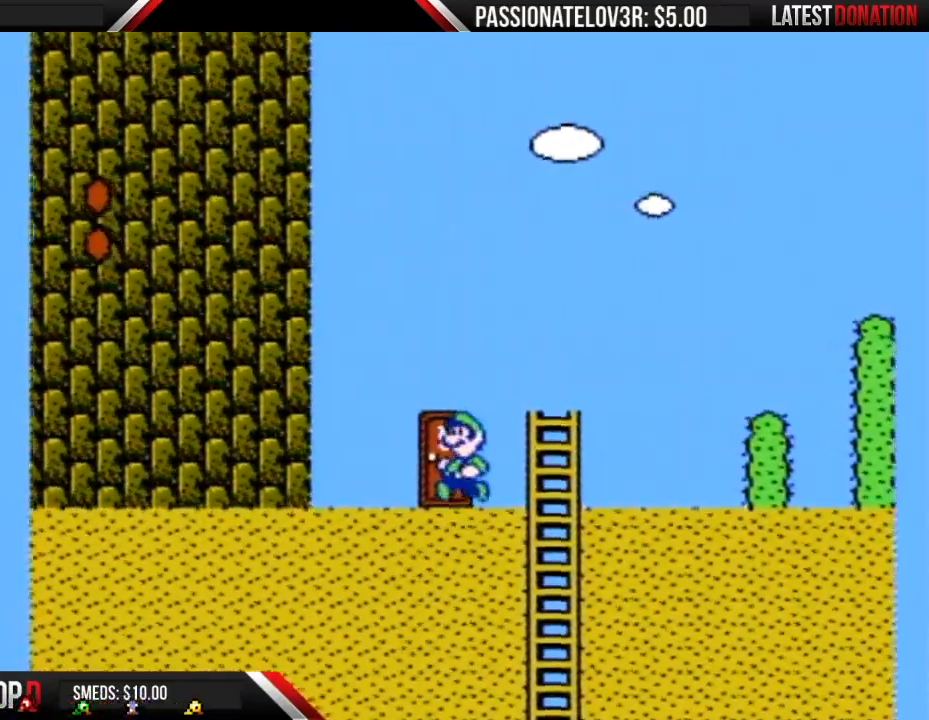
{"buttons": ["B", "DPAD_LEFT"], "events": [[50, "DPAD_LEFT", "down"]]}
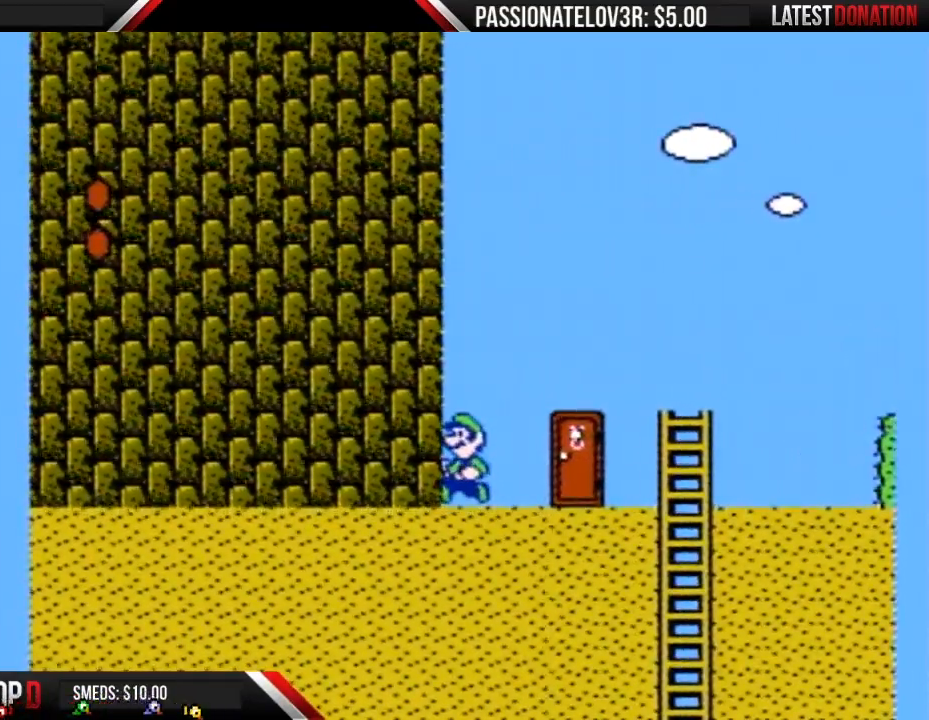
{"buttons": ["DPAD_LEFT"], "events": [[133, "B", "up"]]}
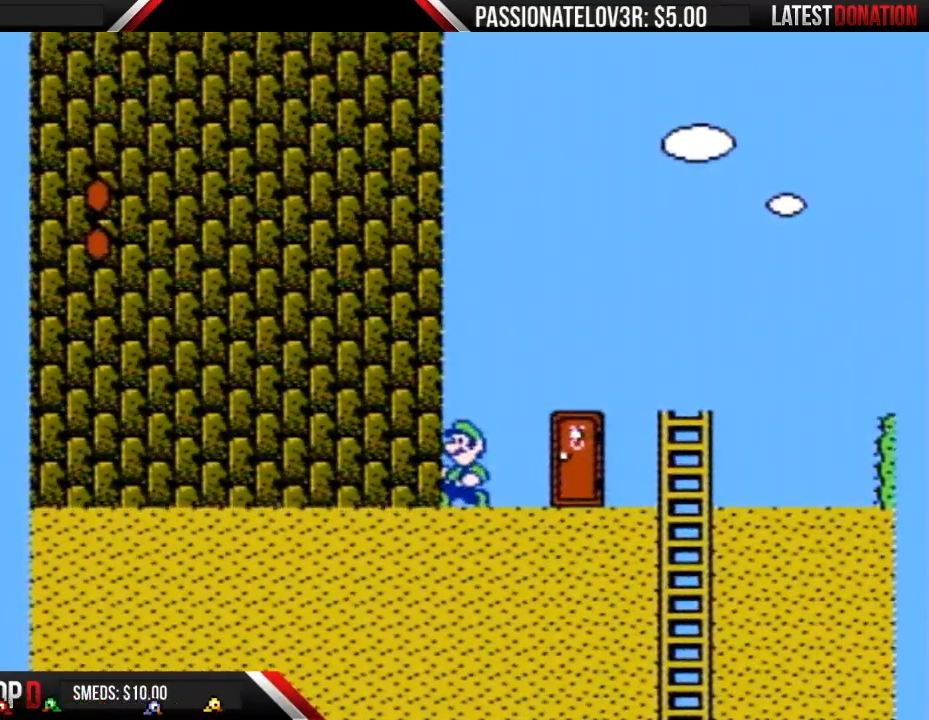
{"buttons": ["DPAD_LEFT"], "events": []}
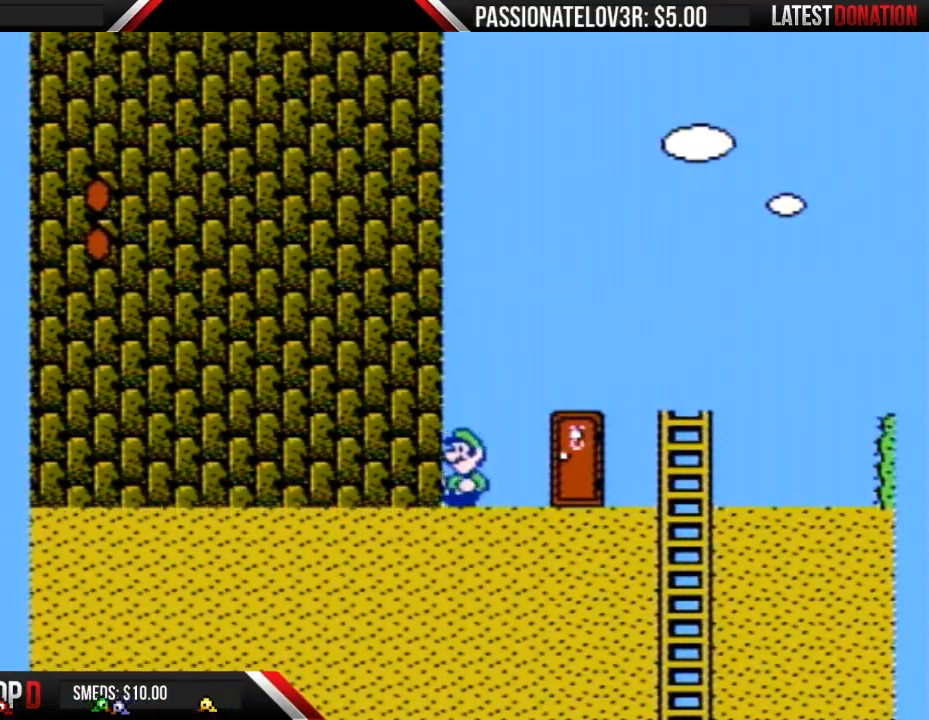
{"buttons": ["DPAD_LEFT"], "events": []}
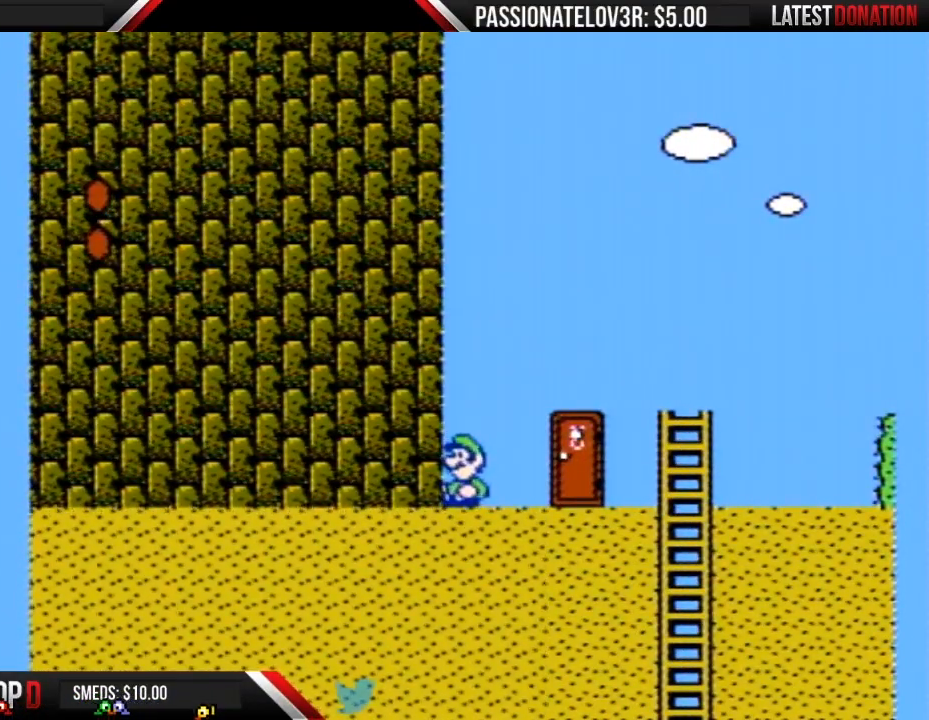
{"buttons": ["DPAD_LEFT"], "events": []}
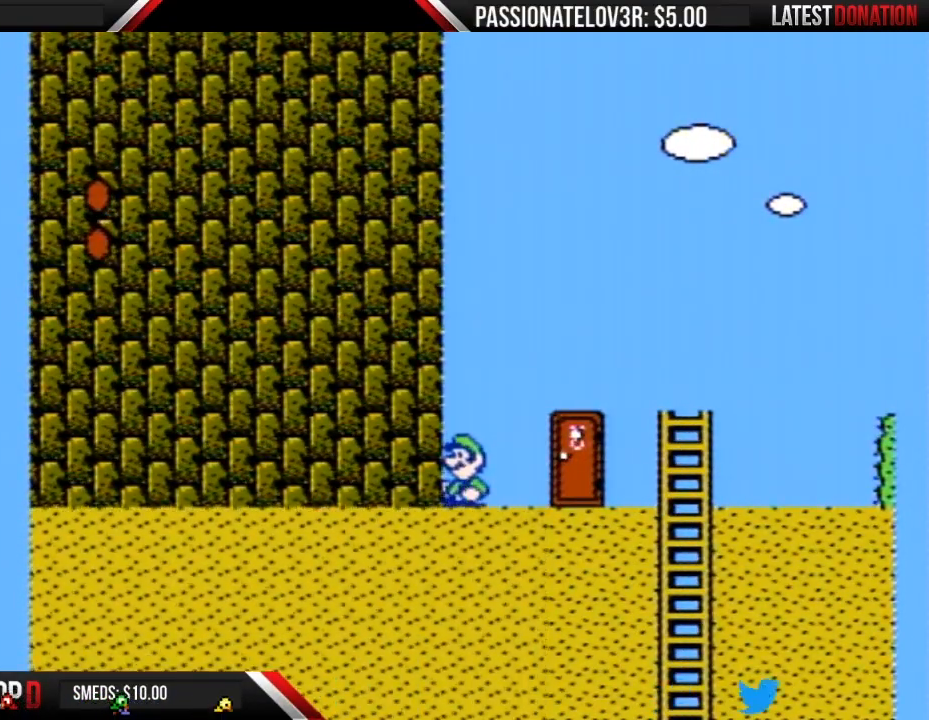
{"buttons": ["DPAD_LEFT"], "events": []}
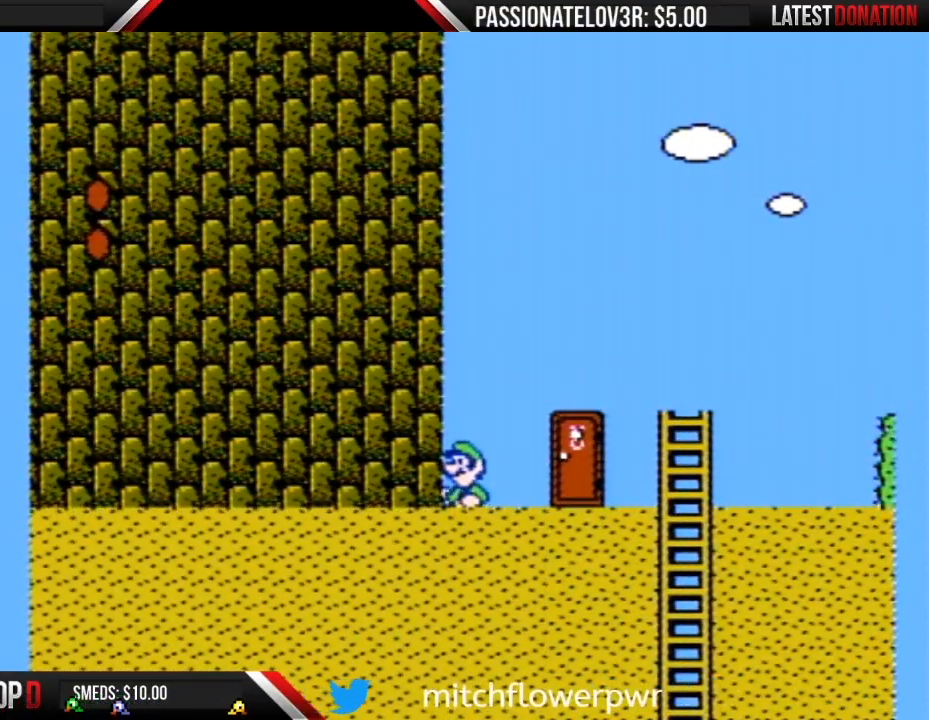
{"buttons": ["DPAD_LEFT"], "events": []}
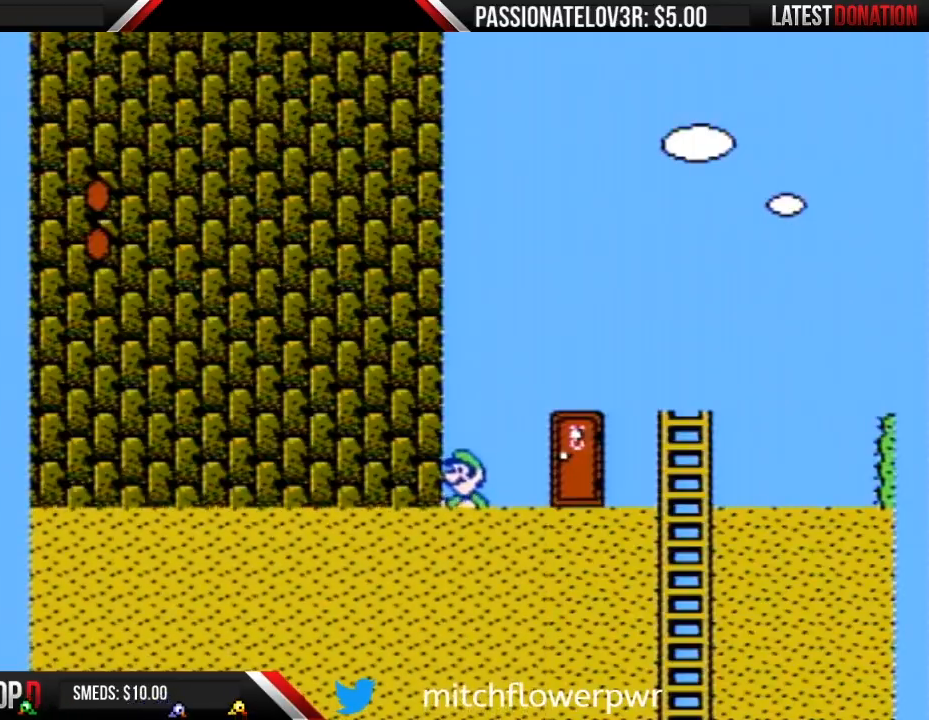
{"buttons": ["DPAD_LEFT"], "events": []}
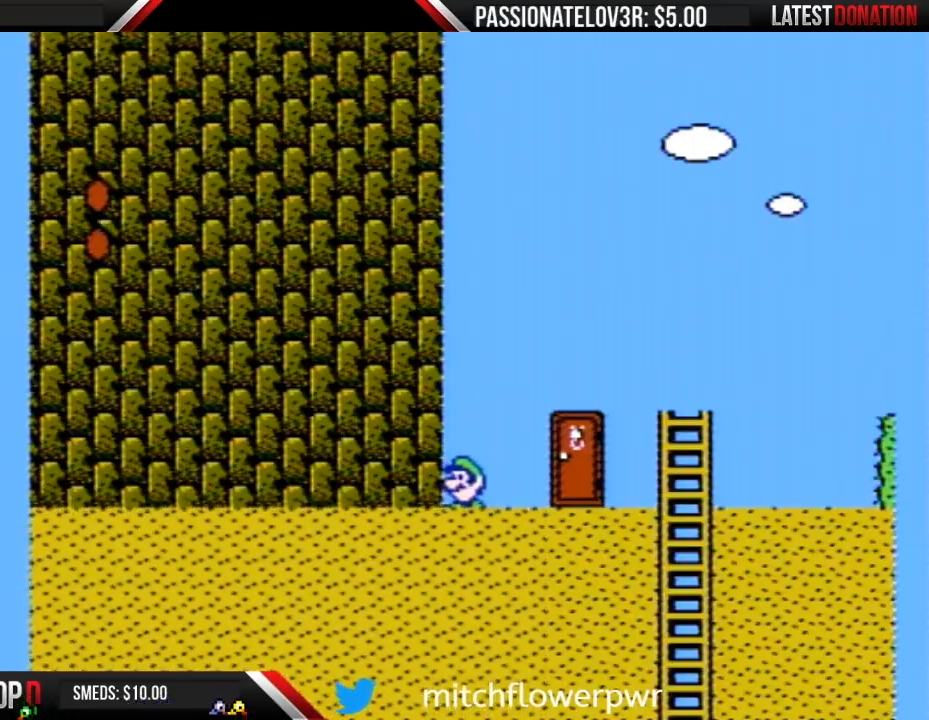
{"buttons": ["DPAD_LEFT"], "events": []}
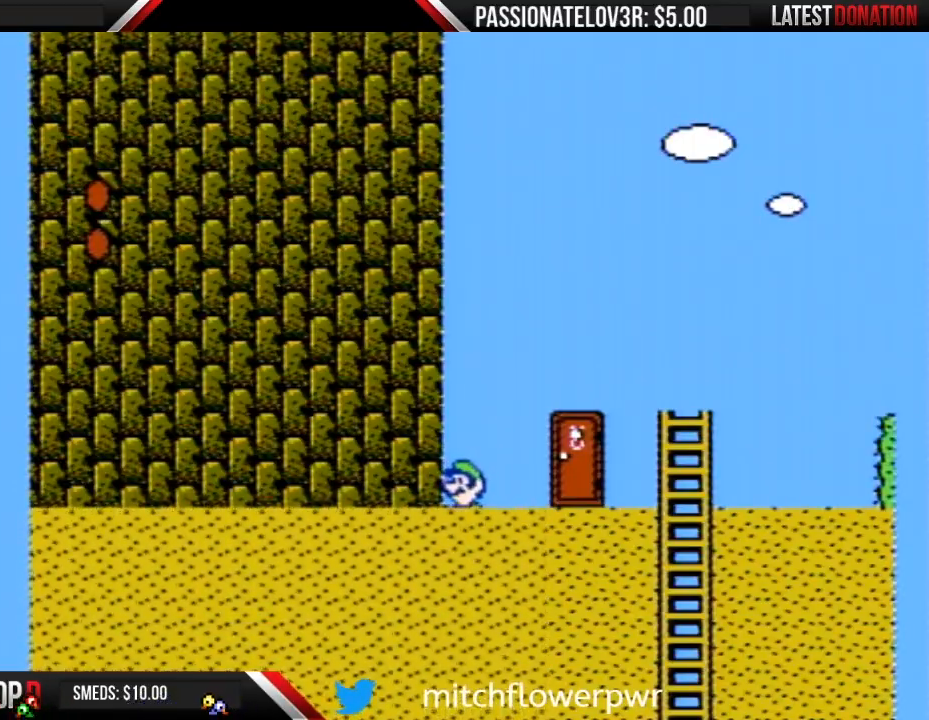
{"buttons": ["DPAD_LEFT"], "events": []}
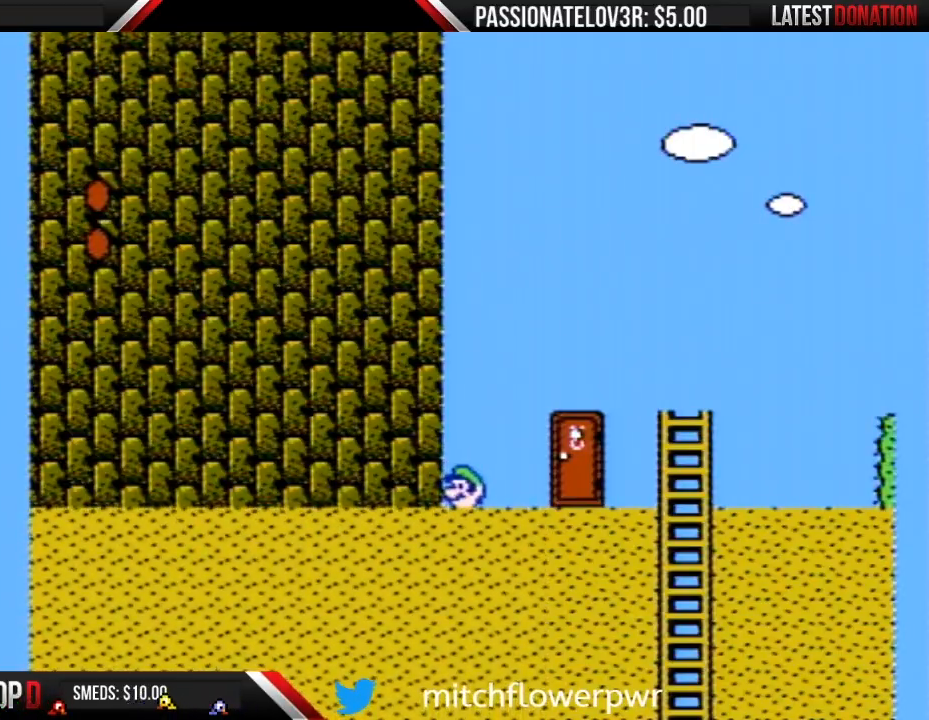
{"buttons": ["DPAD_LEFT"], "events": []}
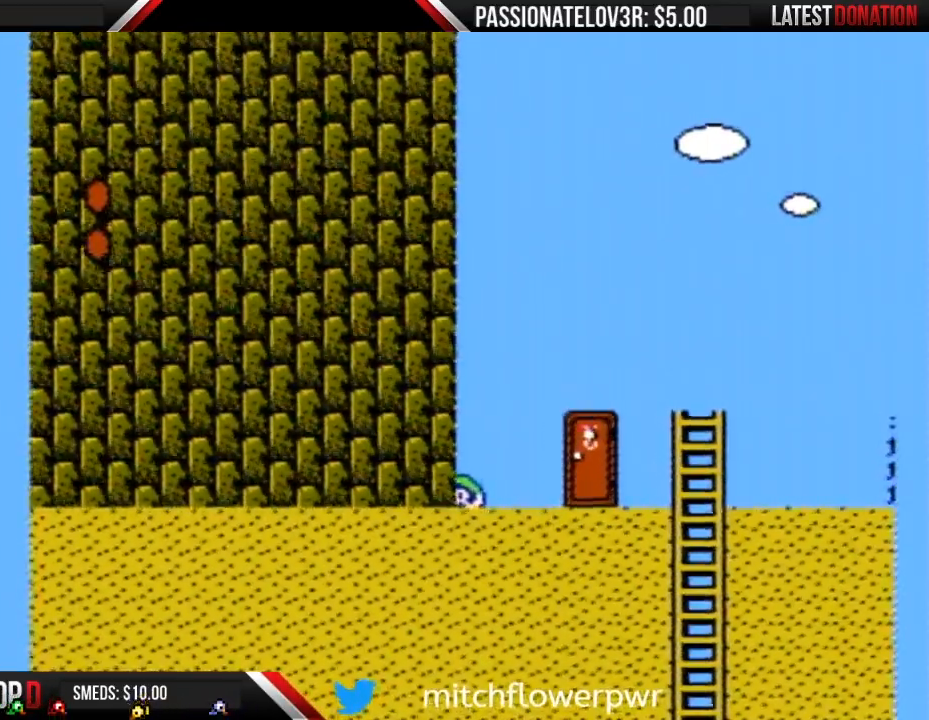
{"buttons": ["DPAD_LEFT"], "events": [[150, "A", "down"], [200, "A", "up"], [267, "A", "down"], [333, "A", "up"], [433, "A", "down"], [483, "A", "up"]]}
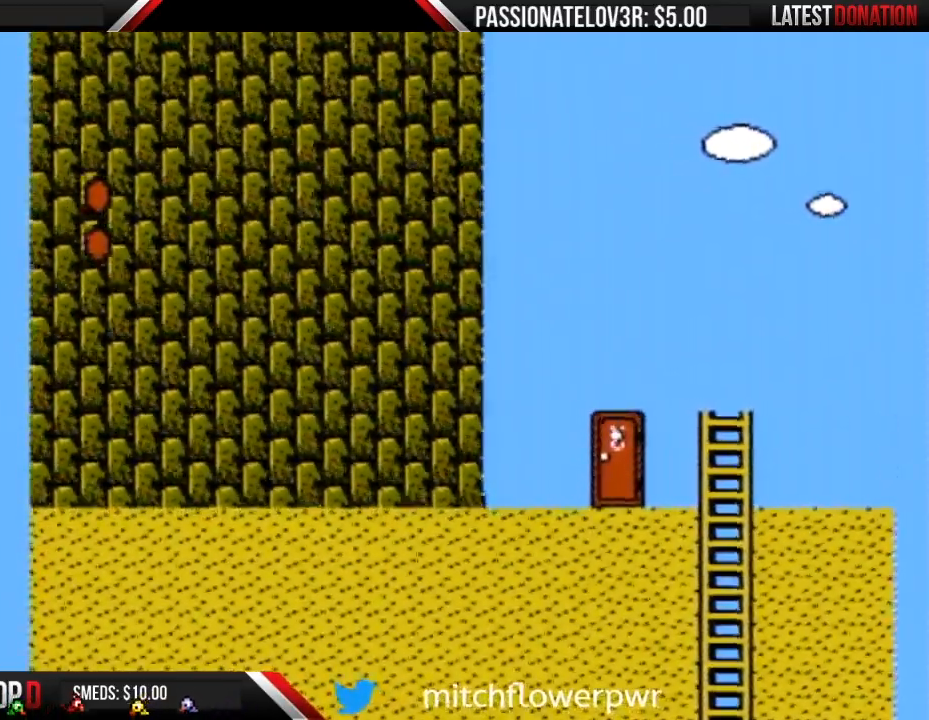
{"buttons": ["DPAD_LEFT"], "events": [[17, "A", "down"], [117, "A", "up"], [167, "A", "down"], [233, "A", "up"], [300, "A", "down"], [483, "A", "up"]]}
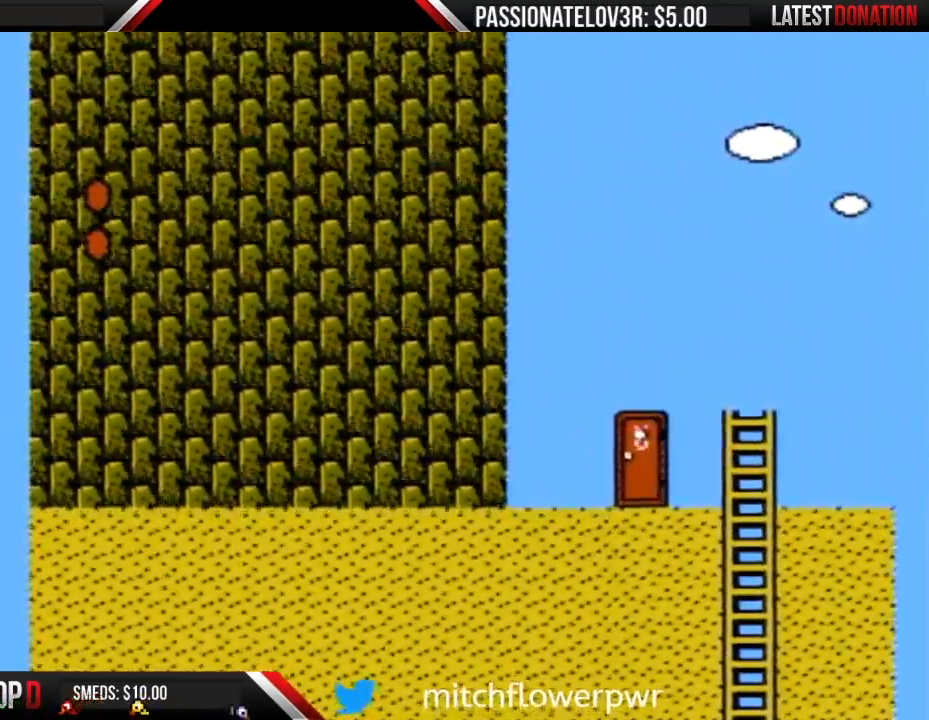
{"buttons": ["A", "DPAD_LEFT"], "events": [[83, "A", "down"], [183, "A", "up"], [200, "A", "down"], [267, "A", "up"], [333, "A", "down"], [400, "A", "up"], [450, "A", "down"]]}
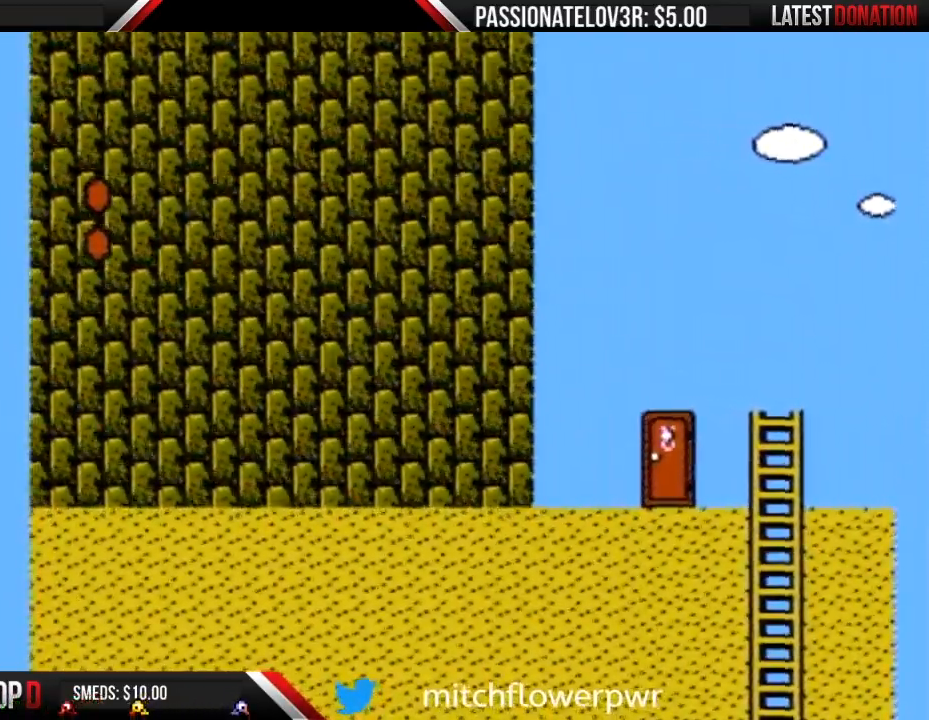
{"buttons": ["A", "DPAD_LEFT"], "events": [[17, "A", "up"], [50, "A", "down"], [117, "A", "up"], [183, "A", "down"], [233, "A", "up"], [267, "A", "down"], [333, "A", "up"], [383, "A", "down"], [417, "A", "up"], [483, "A", "down"]]}
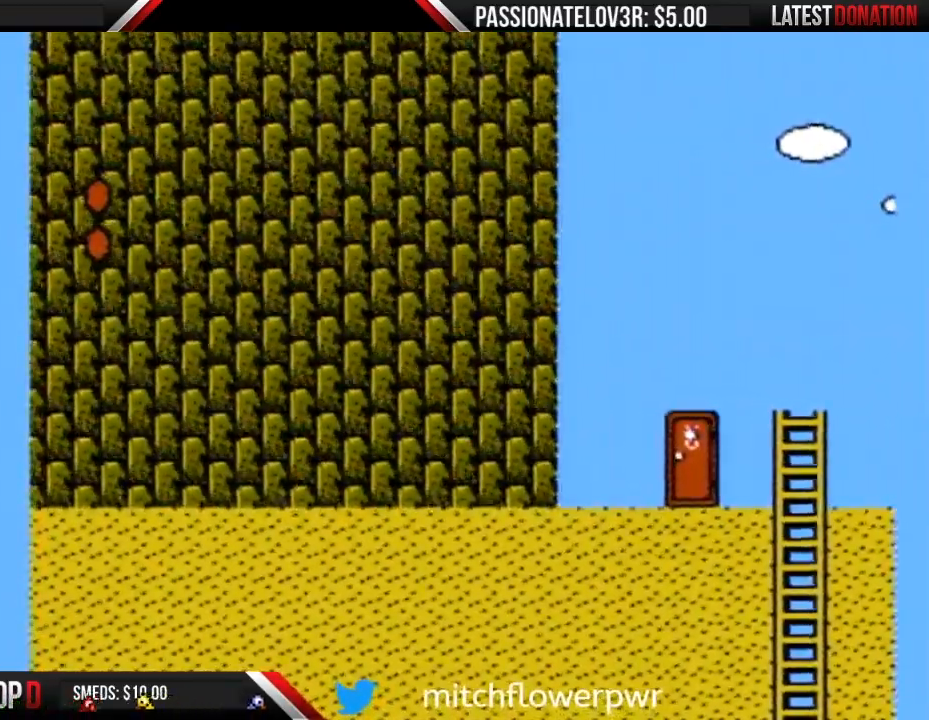
{"buttons": ["DPAD_LEFT"], "events": [[17, "A", "up"], [117, "A", "down"], [150, "A", "up"], [200, "A", "down"], [233, "A", "up"], [333, "A", "down"], [367, "A", "up"], [433, "A", "down"], [483, "A", "up"]]}
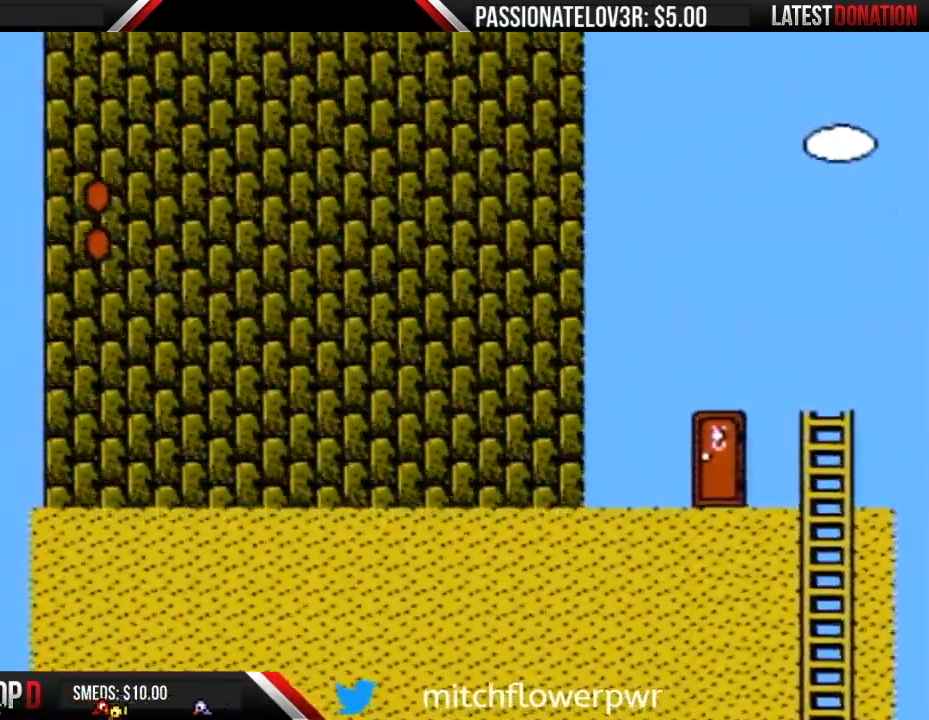
{"buttons": ["A", "DPAD_LEFT"], "events": [[17, "A", "down"], [83, "A", "up"], [150, "A", "down"], [167, "A", "up"], [267, "A", "down"], [300, "A", "up"], [367, "A", "down"], [383, "A", "up"], [450, "A", "down"]]}
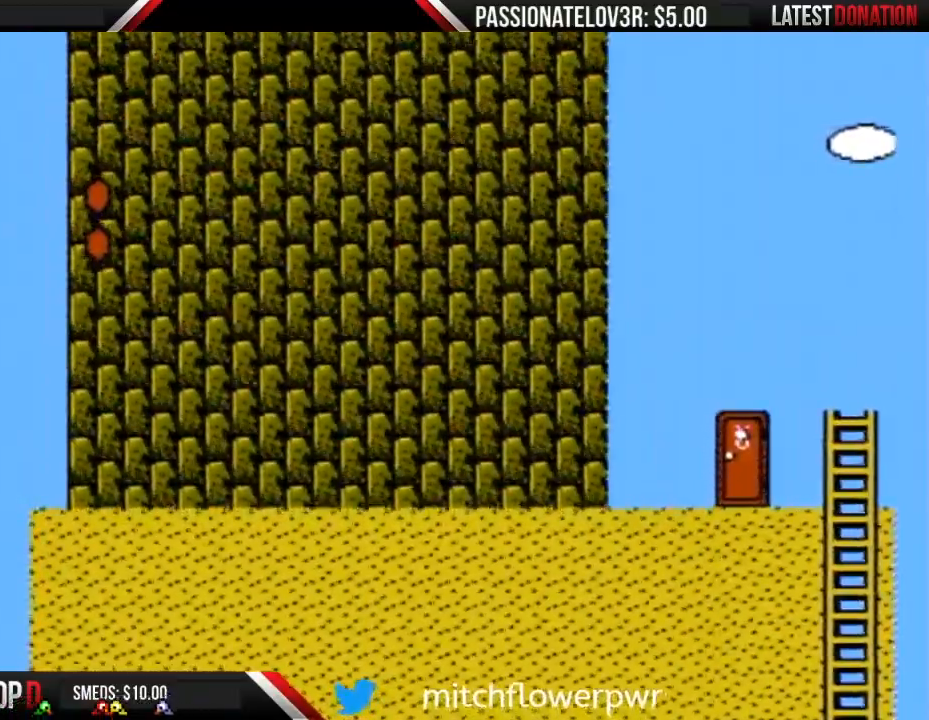
{"buttons": ["A", "DPAD_LEFT"], "events": [[17, "A", "up"], [83, "A", "down"], [117, "A", "up"], [167, "A", "down"], [233, "A", "up"], [267, "A", "down"], [333, "A", "up"], [383, "A", "down"], [450, "A", "up"], [483, "A", "down"]]}
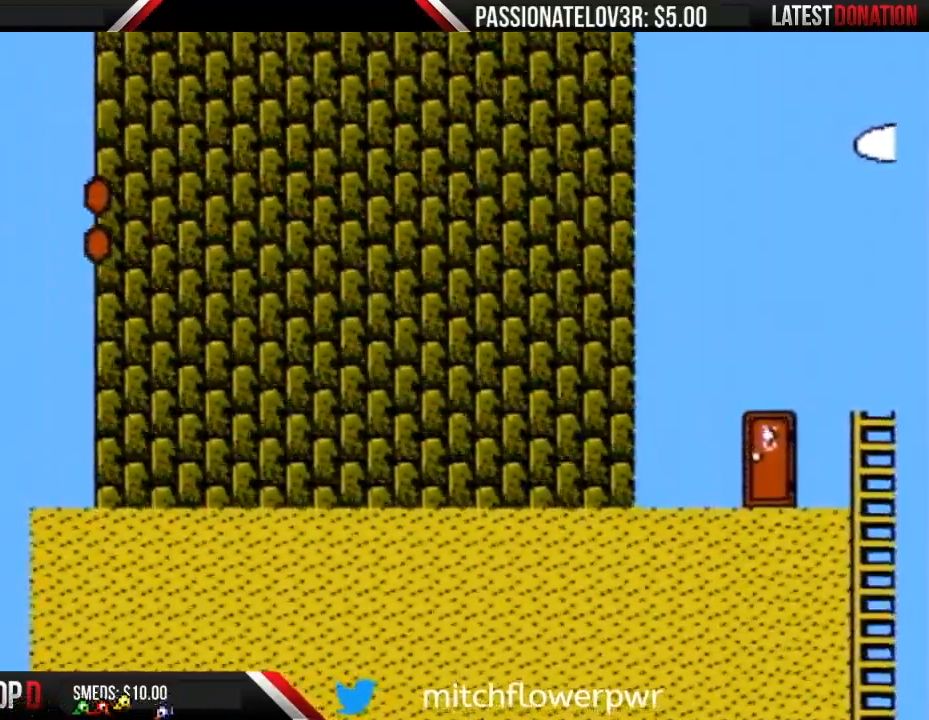
{"buttons": ["A", "DPAD_LEFT"], "events": [[50, "A", "up"], [117, "A", "down"], [133, "A", "up"], [233, "A", "down"], [300, "A", "up"], [333, "A", "down"], [383, "A", "up"], [450, "A", "down"]]}
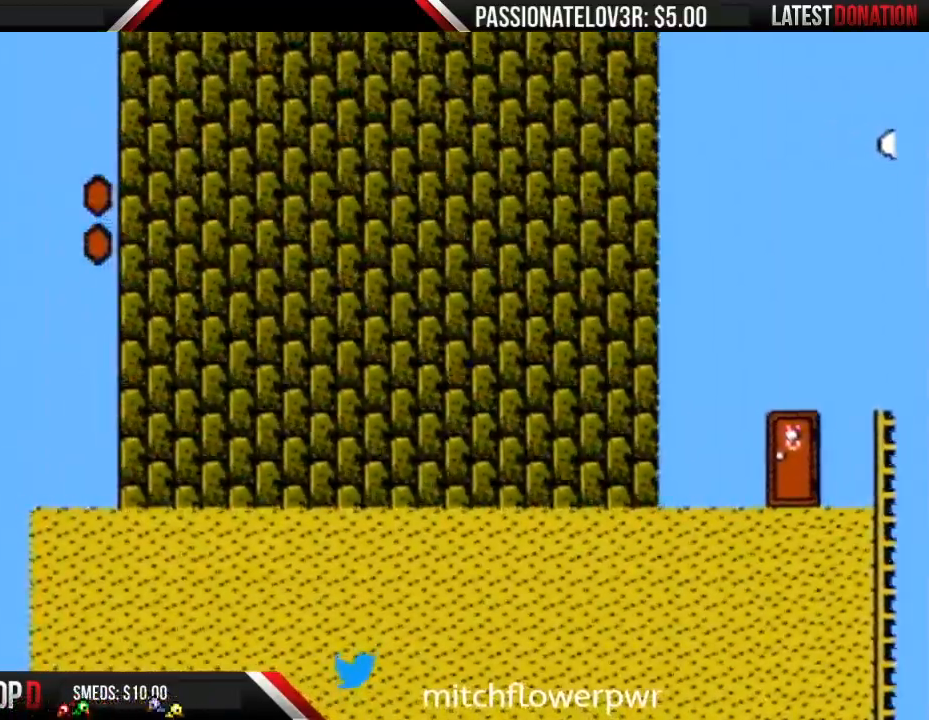
{"buttons": ["DPAD_LEFT"], "events": [[17, "A", "up"], [50, "A", "down"], [117, "A", "up"], [183, "A", "down"], [233, "A", "up"], [300, "A", "down"], [367, "A", "up"], [400, "A", "down"], [450, "A", "up"]]}
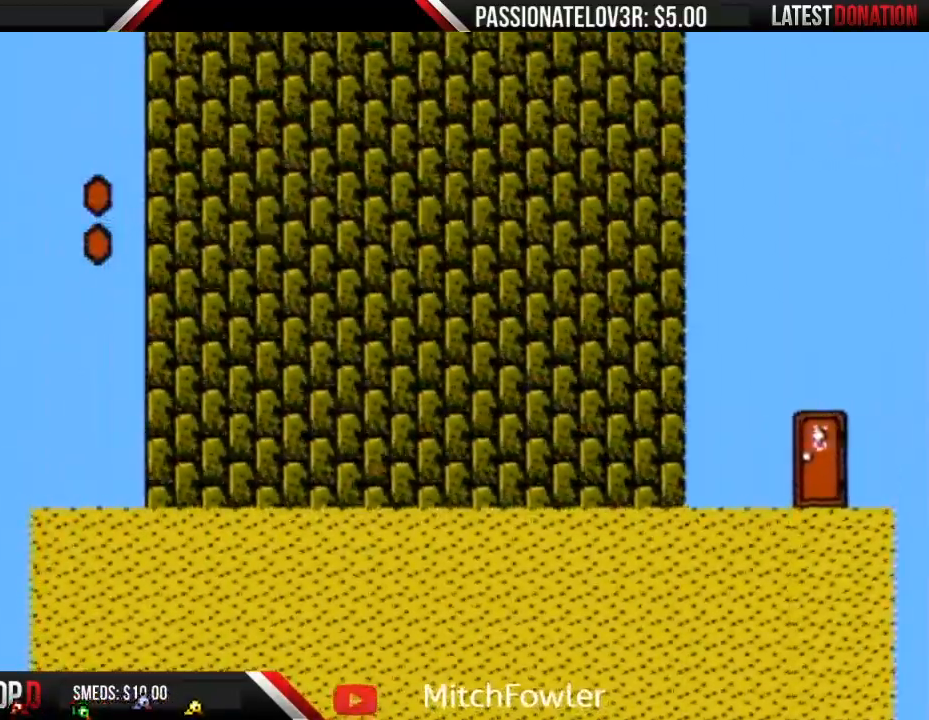
{"buttons": ["A", "DPAD_LEFT"], "events": [[17, "A", "down"], [83, "A", "up"], [133, "A", "down"], [167, "A", "up"], [233, "A", "down"], [300, "A", "up"], [367, "A", "down"], [383, "A", "up"], [450, "A", "down"]]}
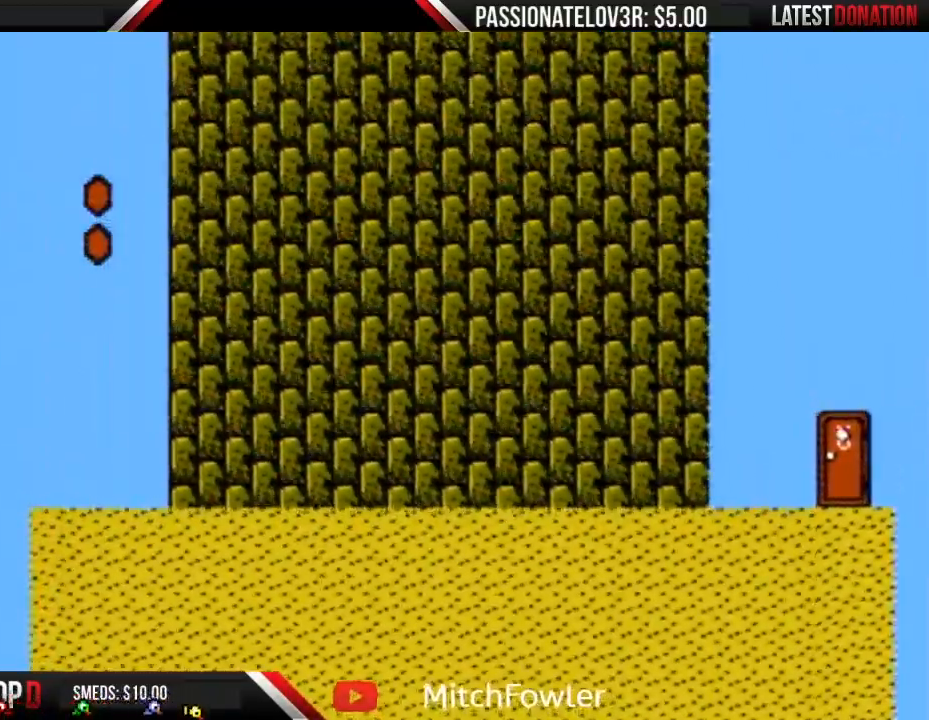
{"buttons": ["DPAD_LEFT"], "events": [[17, "A", "up"], [83, "A", "down"], [133, "A", "up"], [167, "A", "down"], [233, "A", "up"], [300, "A", "down"], [333, "A", "up"], [400, "A", "down"], [450, "A", "up"]]}
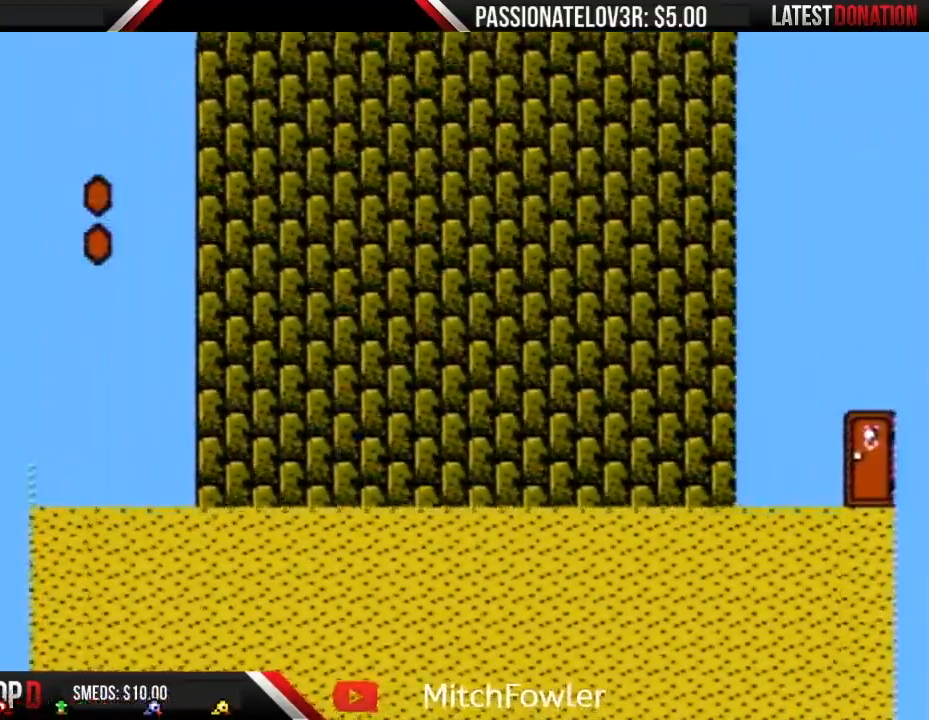
{"buttons": ["DPAD_LEFT"], "events": [[17, "A", "down"], [83, "A", "up"], [150, "A", "down"], [167, "A", "up"], [233, "A", "down"], [267, "A", "up"], [333, "A", "down"], [383, "A", "up"], [450, "A", "down"], [483, "A", "up"]]}